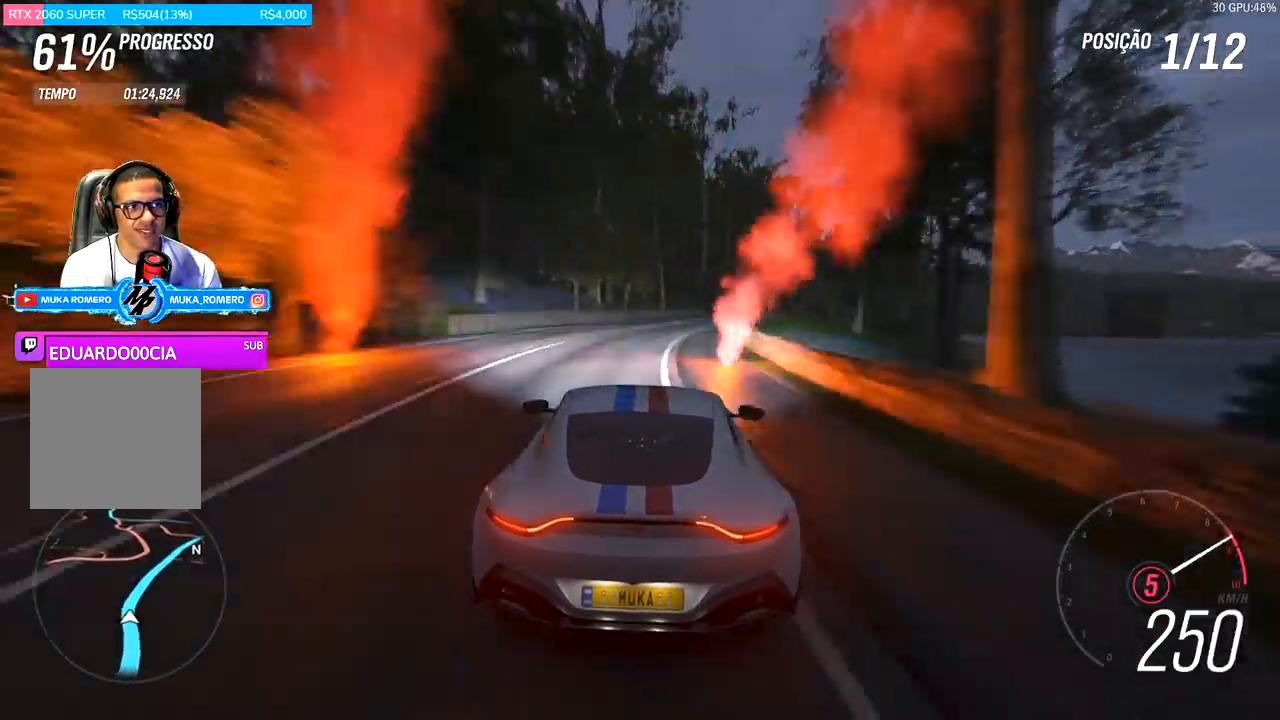
Gameplay with a controller (Xbox layout); each line is a JSON object with the inputs held at the frame after it. "events" lists button and stick changes between this image and that frame as [ms after this image, input, new state], when the widget could be followed in between.
{"buttons": ["R2"], "left_stick": "right", "right_stick": "center", "events": [[33, "left_stick", "right"], [267, "A", "down"], [267, "B", "down"], [367, "A", "up"], [367, "B", "up"]]}
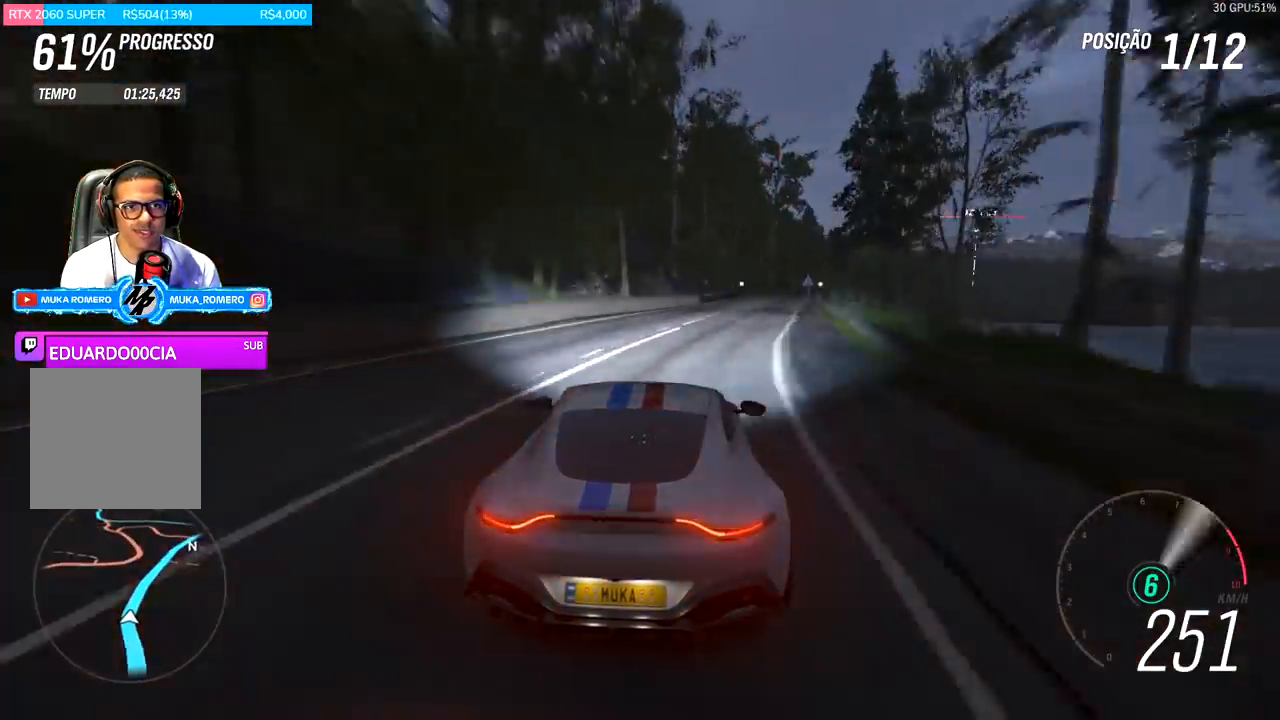
{"buttons": ["R2"], "left_stick": "right", "right_stick": "center", "events": [[67, "left_stick", "center"], [167, "left_stick", "right"]]}
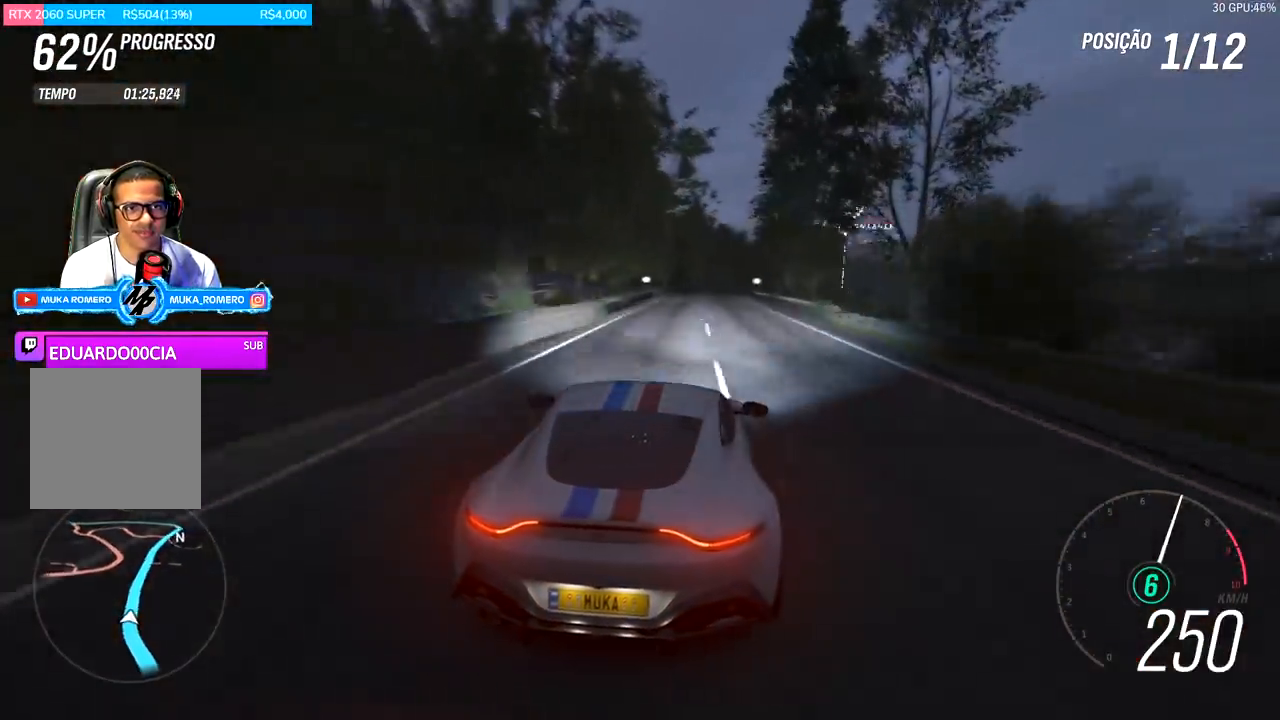
{"buttons": ["A", "X", "R2"], "left_stick": "center", "right_stick": "center", "events": [[133, "left_stick", "center"], [300, "left_stick", "right"], [400, "left_stick", "center"], [500, "A", "down"], [500, "X", "down"]]}
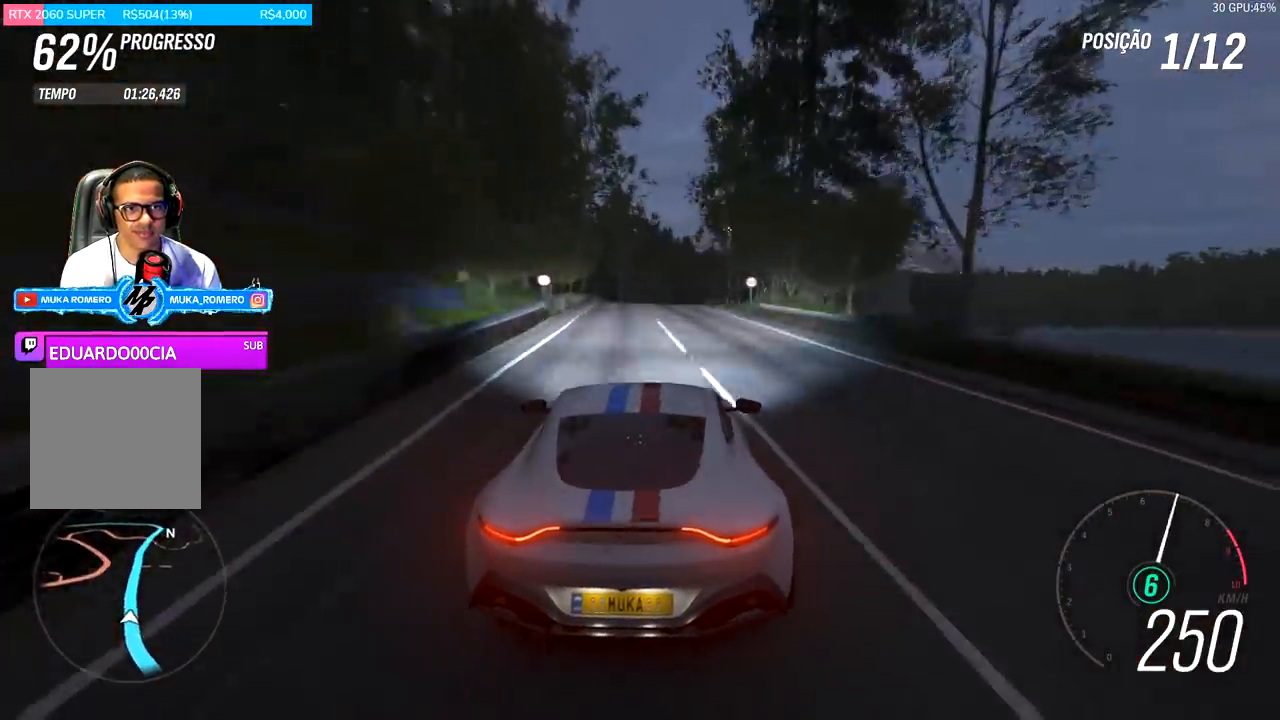
{"buttons": ["R2"], "left_stick": "right", "right_stick": "center", "events": [[100, "A", "up"], [100, "X", "up"], [133, "left_stick", "right"], [233, "left_stick", "center"], [433, "left_stick", "right"]]}
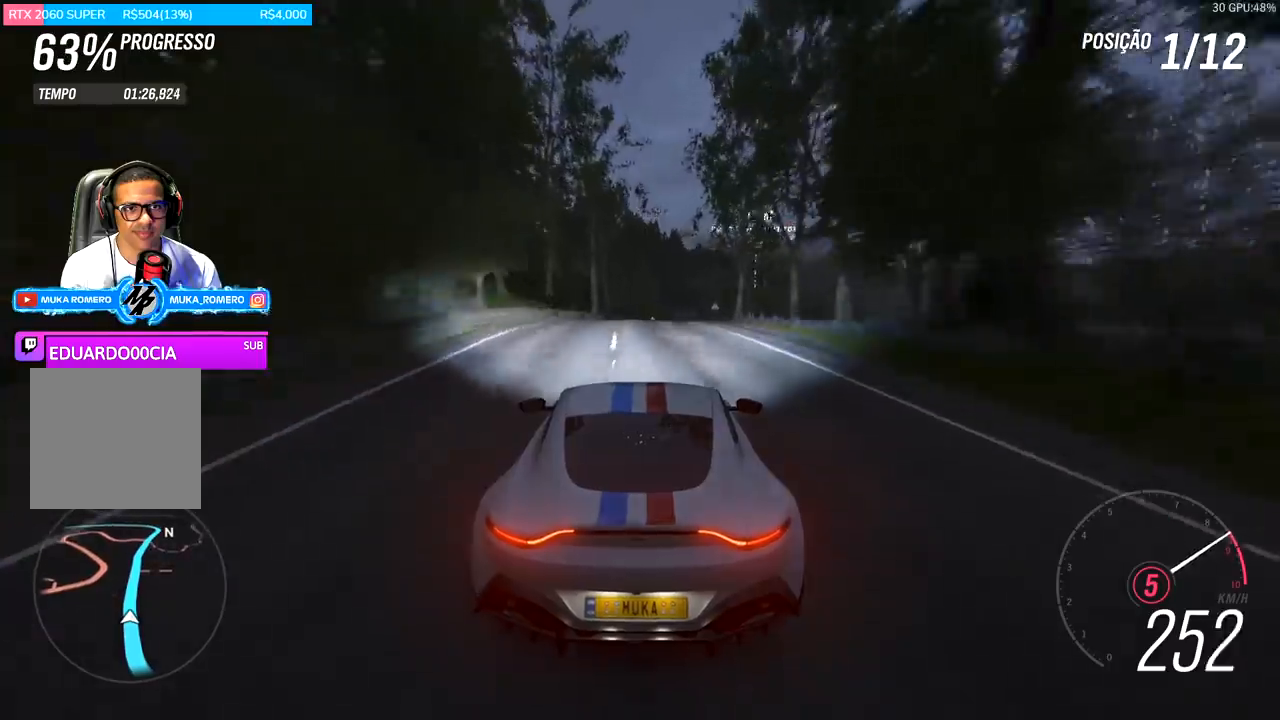
{"buttons": ["A", "B", "R2"], "left_stick": "center", "right_stick": "center", "events": [[67, "left_stick", "center"], [200, "left_stick", "right"], [267, "left_stick", "center"], [500, "A", "down"], [500, "B", "down"]]}
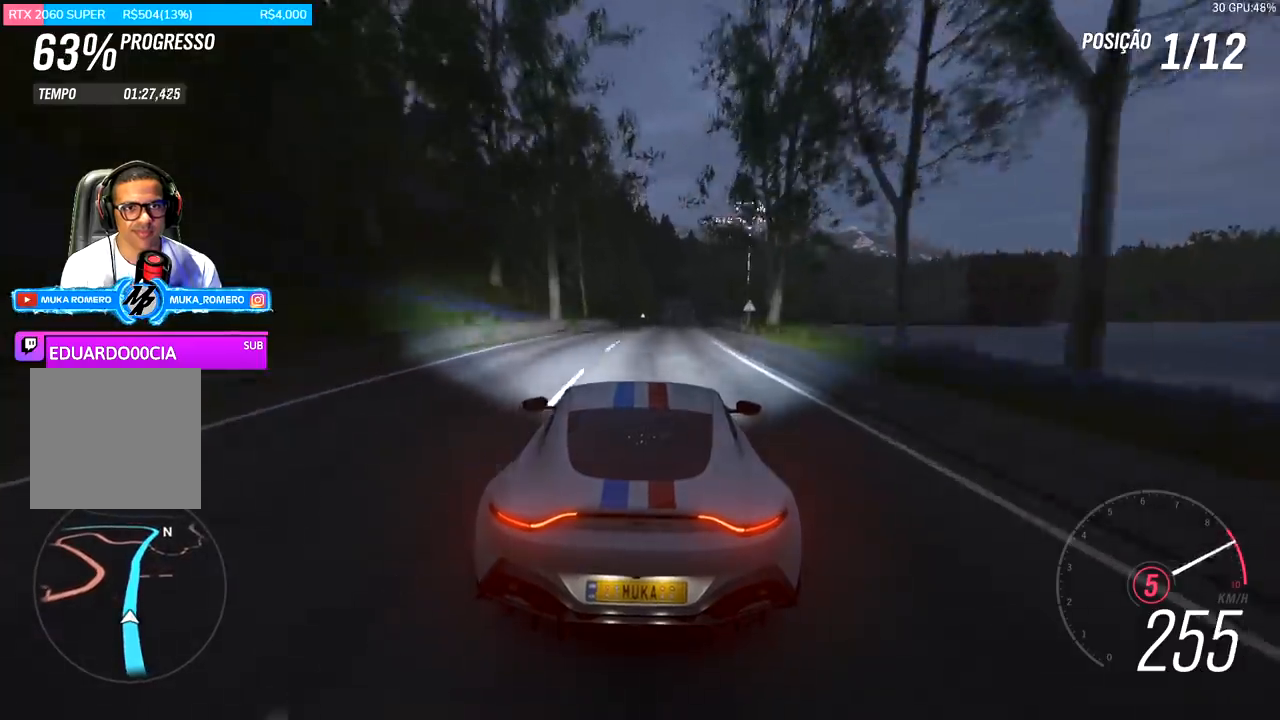
{"buttons": ["R2"], "left_stick": "right", "right_stick": "center", "events": [[67, "A", "up"], [67, "left_stick", "right"], [100, "B", "up"], [200, "left_stick", "center"], [333, "left_stick", "right"]]}
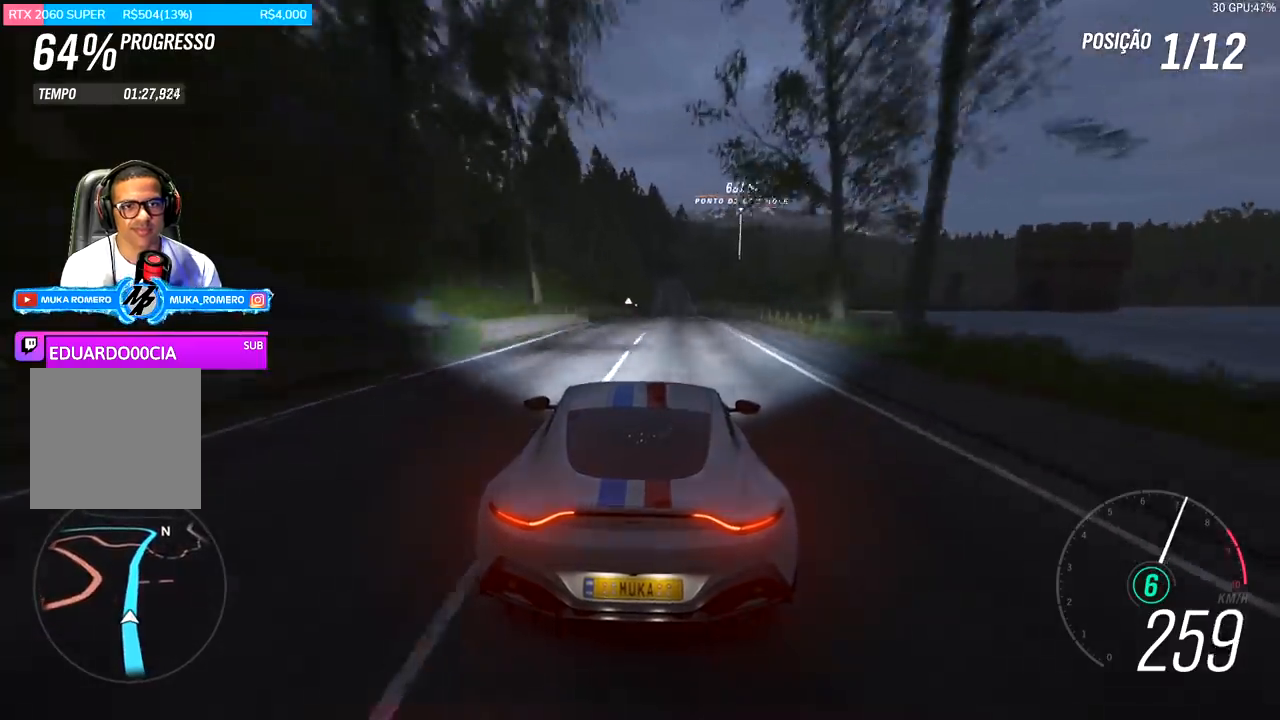
{"buttons": ["R2"], "left_stick": "center", "right_stick": "center", "events": [[33, "left_stick", "center"], [367, "left_stick", "right"], [467, "left_stick", "center"]]}
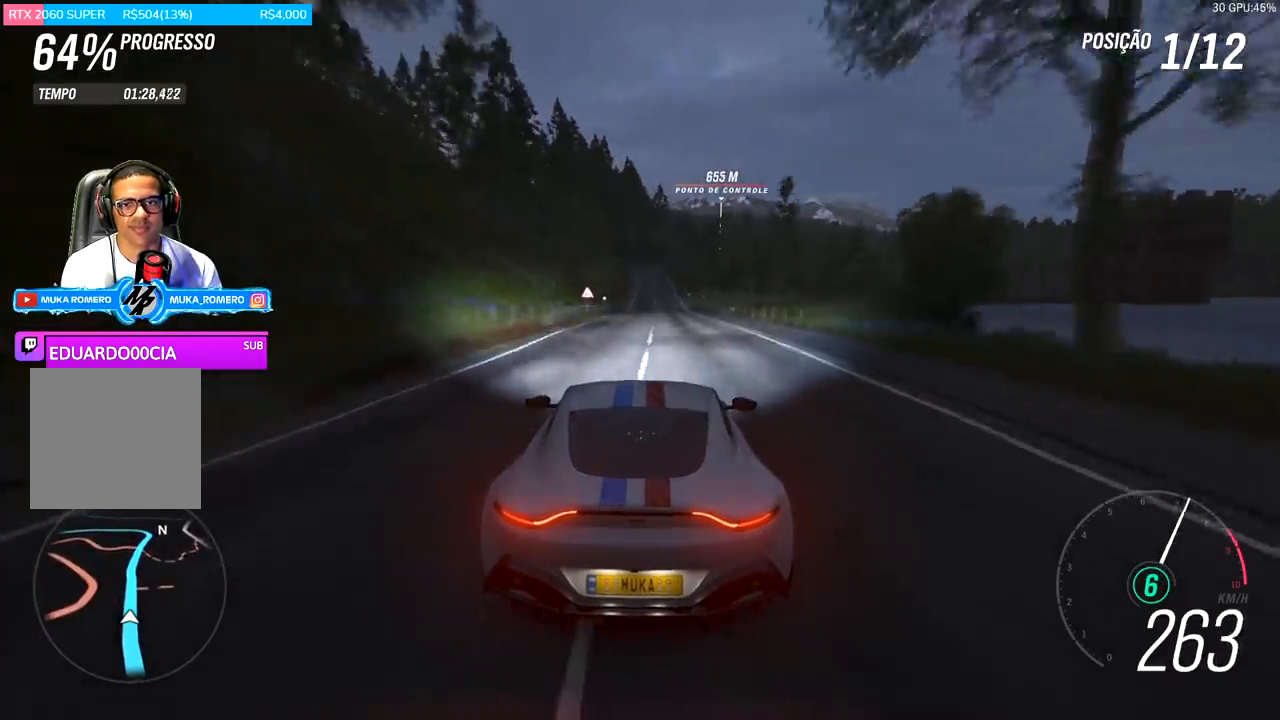
{"buttons": ["R2"], "left_stick": "center", "right_stick": "center", "events": [[433, "left_stick", "right"], [500, "left_stick", "center"]]}
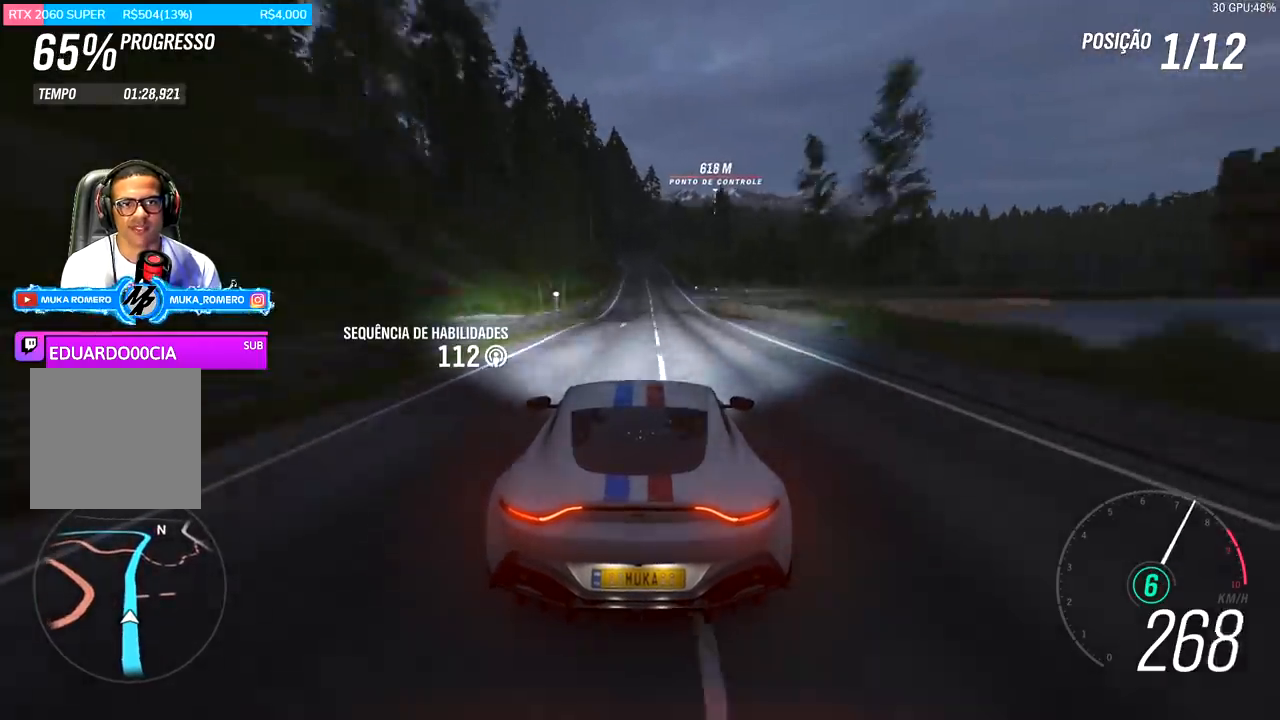
{"buttons": ["R2"], "left_stick": "center", "right_stick": "center", "events": [[333, "left_stick", "right"], [400, "left_stick", "center"]]}
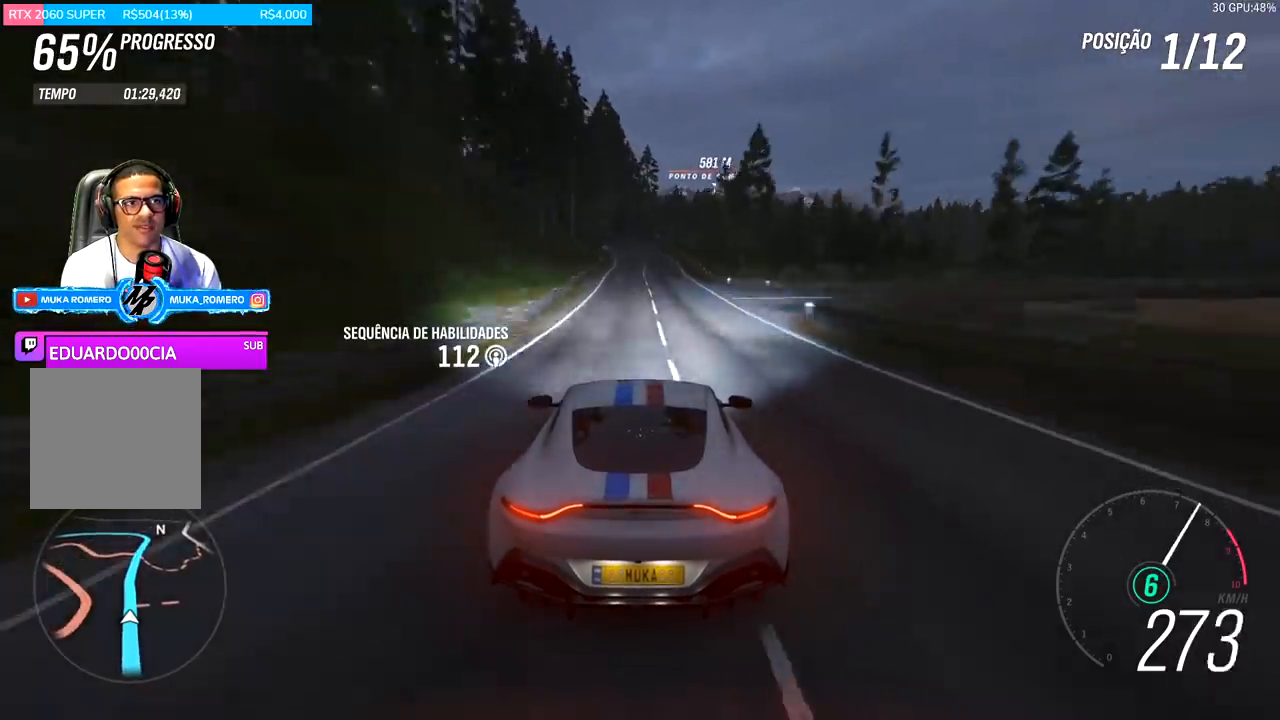
{"buttons": ["R2"], "left_stick": "center", "right_stick": "center", "events": []}
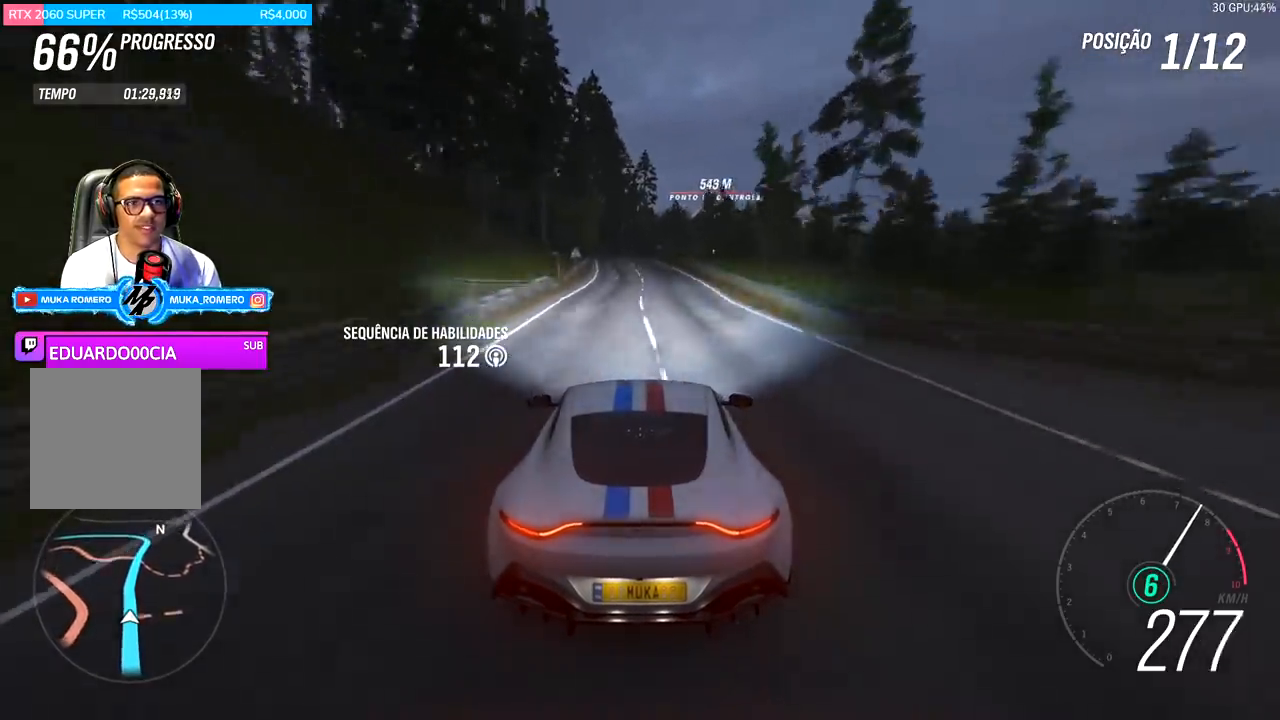
{"buttons": ["R2"], "left_stick": "center", "right_stick": "center", "events": []}
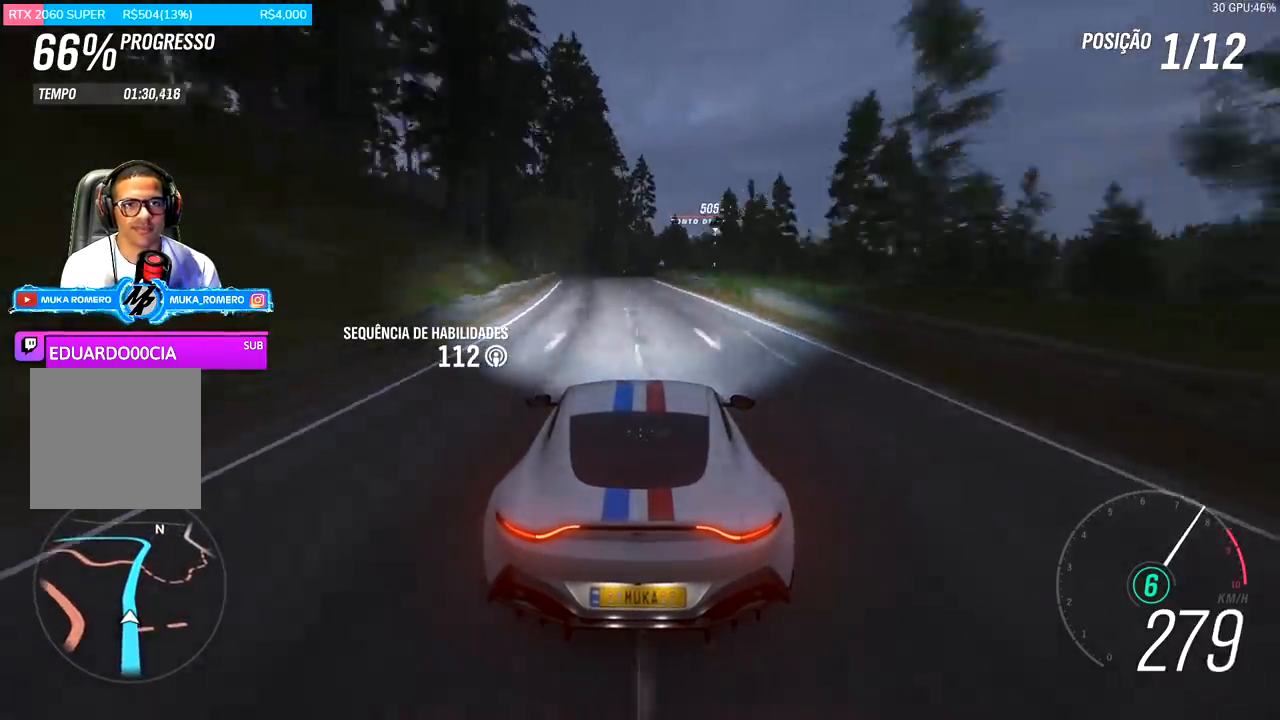
{"buttons": ["R2"], "left_stick": "center", "right_stick": "center", "events": []}
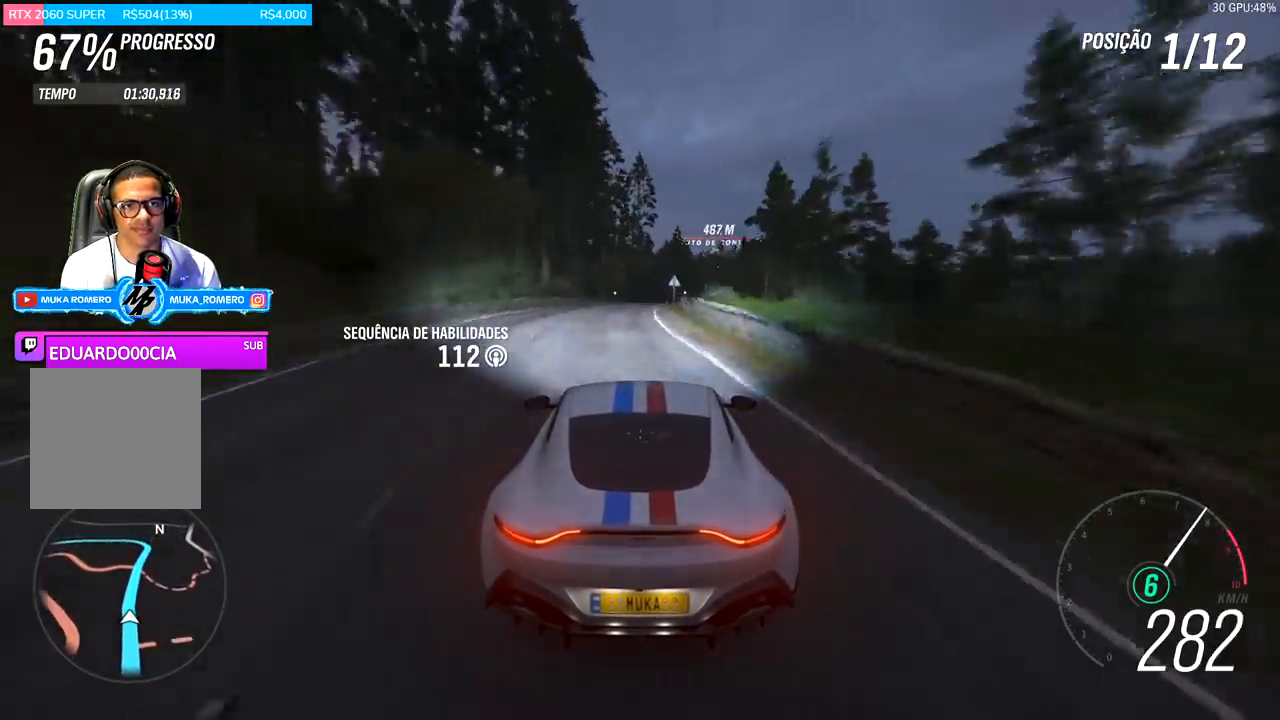
{"buttons": ["R2"], "left_stick": "center", "right_stick": "center", "events": [[200, "left_stick", "right"], [433, "left_stick", "center"]]}
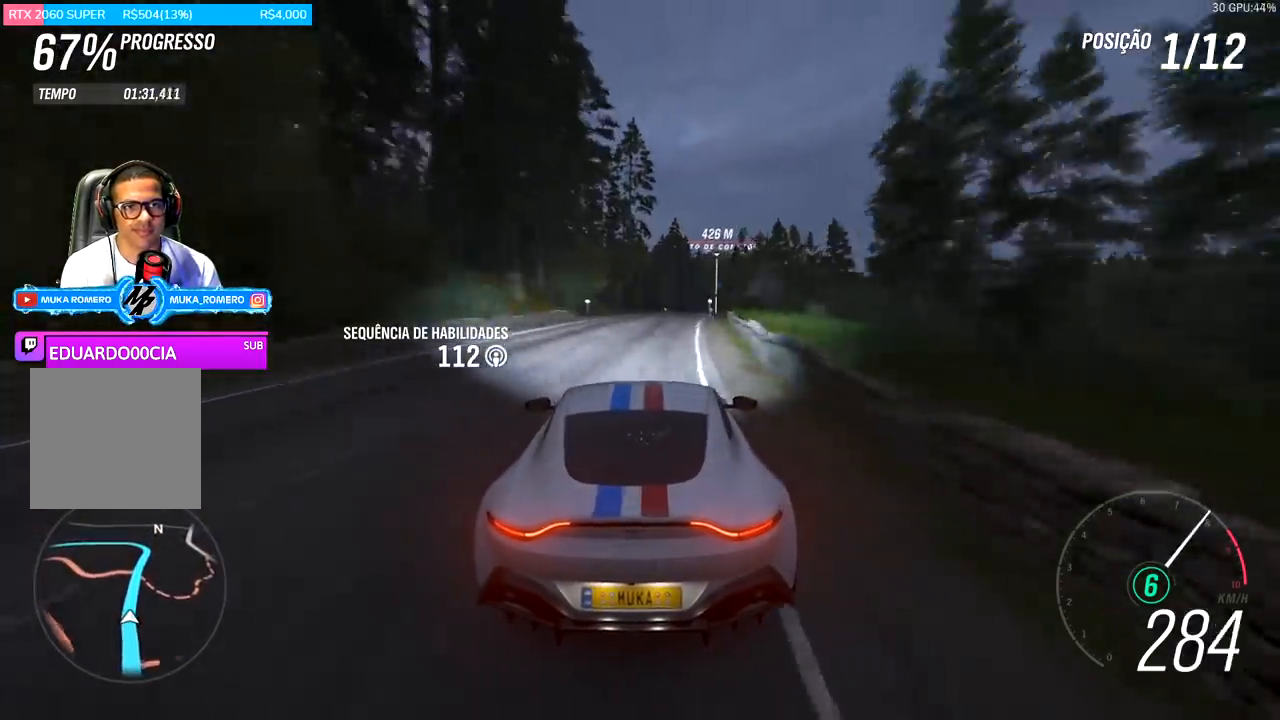
{"buttons": ["R2"], "left_stick": "right", "right_stick": "center", "events": [[67, "left_stick", "right"], [267, "left_stick", "center"], [400, "left_stick", "right"]]}
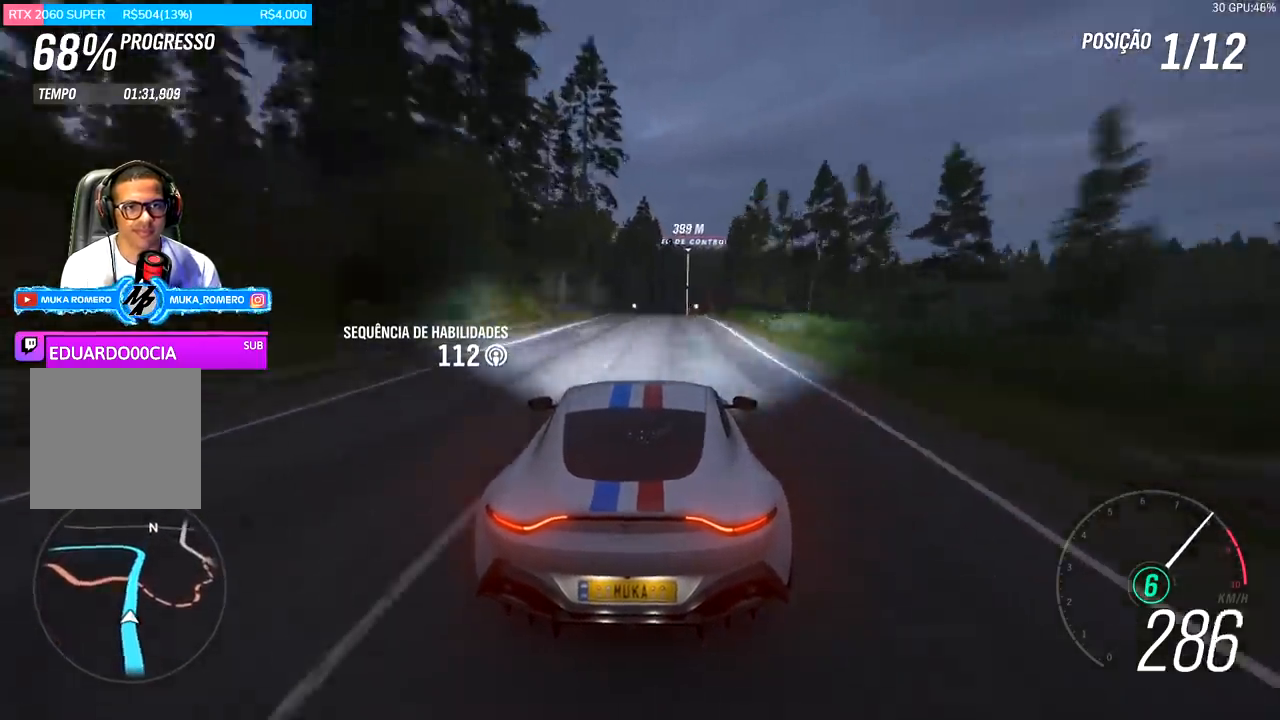
{"buttons": ["R2"], "left_stick": "right", "right_stick": "center", "events": [[33, "left_stick", "center"], [233, "left_stick", "right"], [367, "left_stick", "center"], [500, "left_stick", "right"]]}
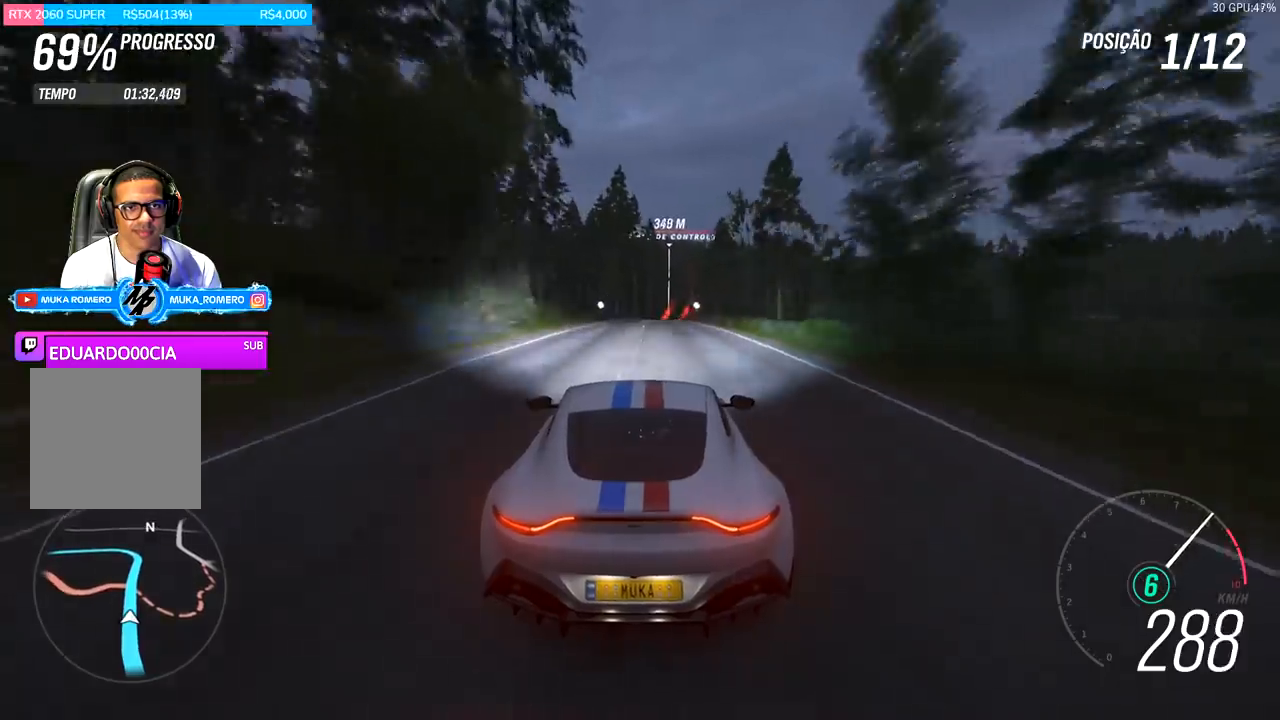
{"buttons": ["R2"], "left_stick": "center", "right_stick": "center", "events": [[133, "left_stick", "center"], [300, "left_stick", "right"], [400, "left_stick", "center"]]}
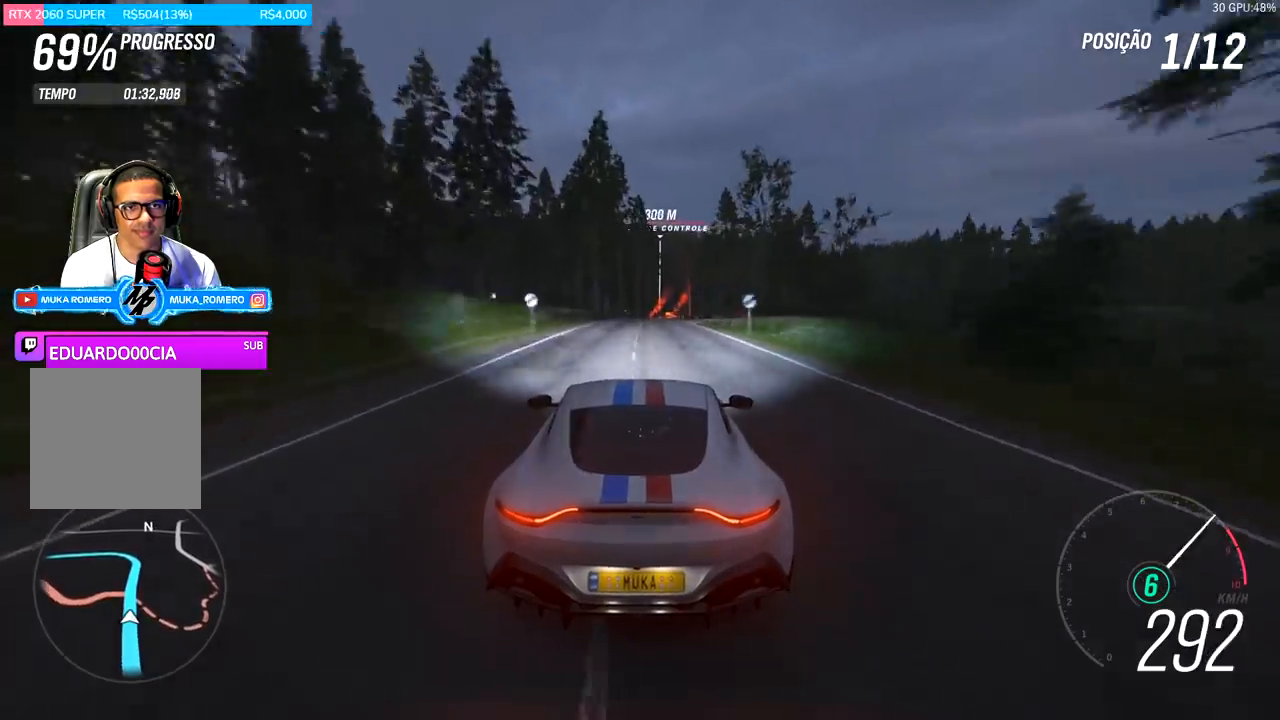
{"buttons": ["R2"], "left_stick": "center", "right_stick": "center", "events": [[100, "left_stick", "right"], [200, "left_stick", "center"]]}
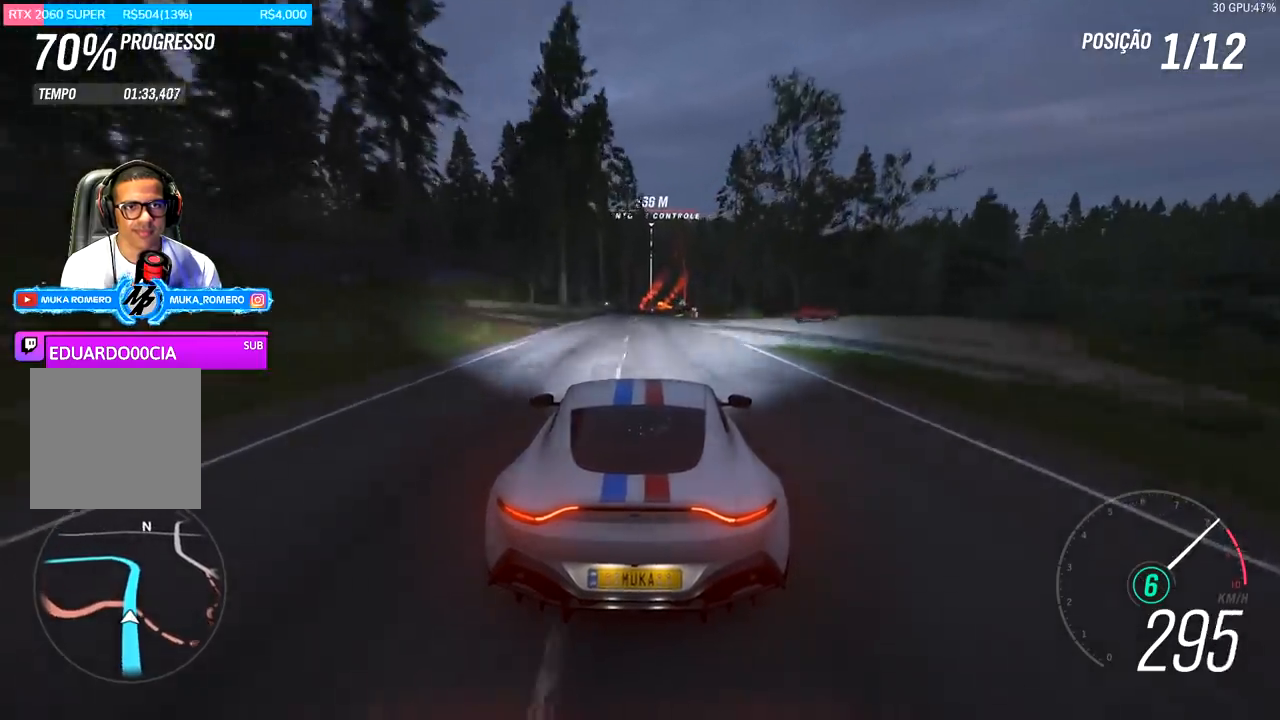
{"buttons": ["R2"], "left_stick": "right", "right_stick": "center", "events": [[167, "left_stick", "right"], [300, "left_stick", "center"], [433, "left_stick", "right"]]}
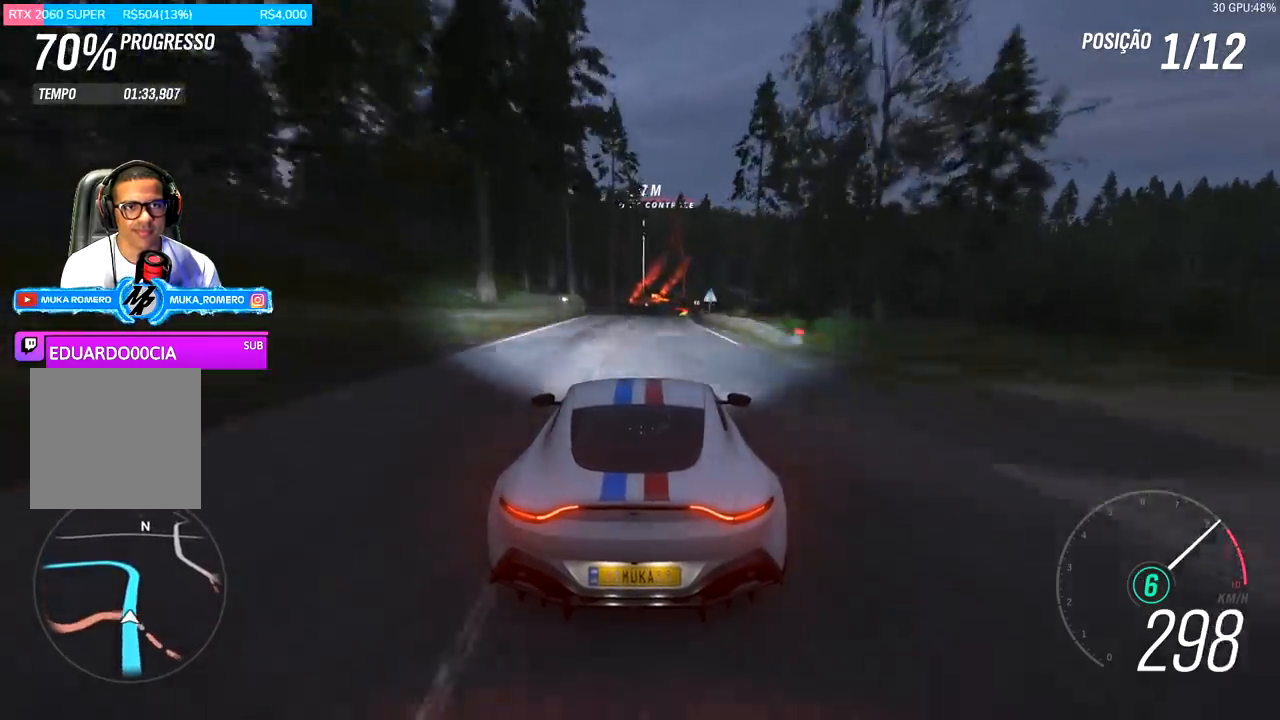
{"buttons": ["R2"], "left_stick": "center", "right_stick": "center", "events": [[67, "left_stick", "center"], [200, "left_stick", "right"], [433, "left_stick", "center"]]}
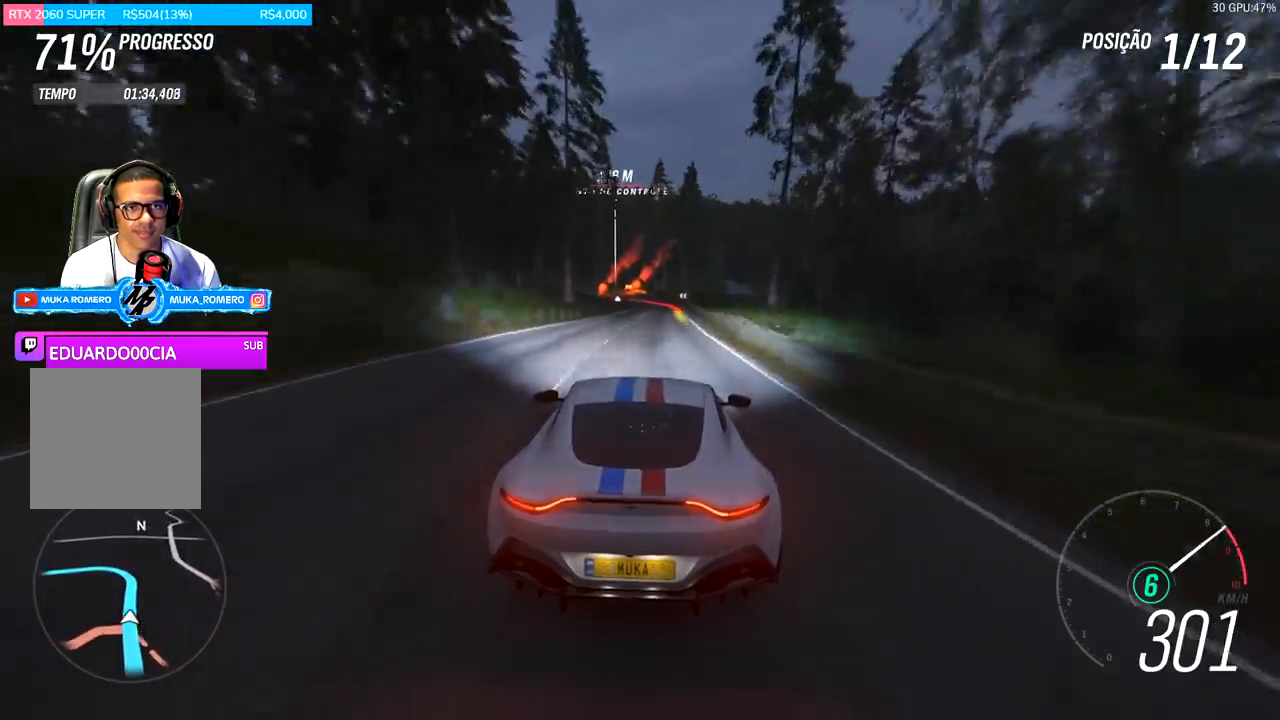
{"buttons": ["R2"], "left_stick": "center", "right_stick": "center", "events": [[33, "left_stick", "right"], [167, "left_stick", "center"]]}
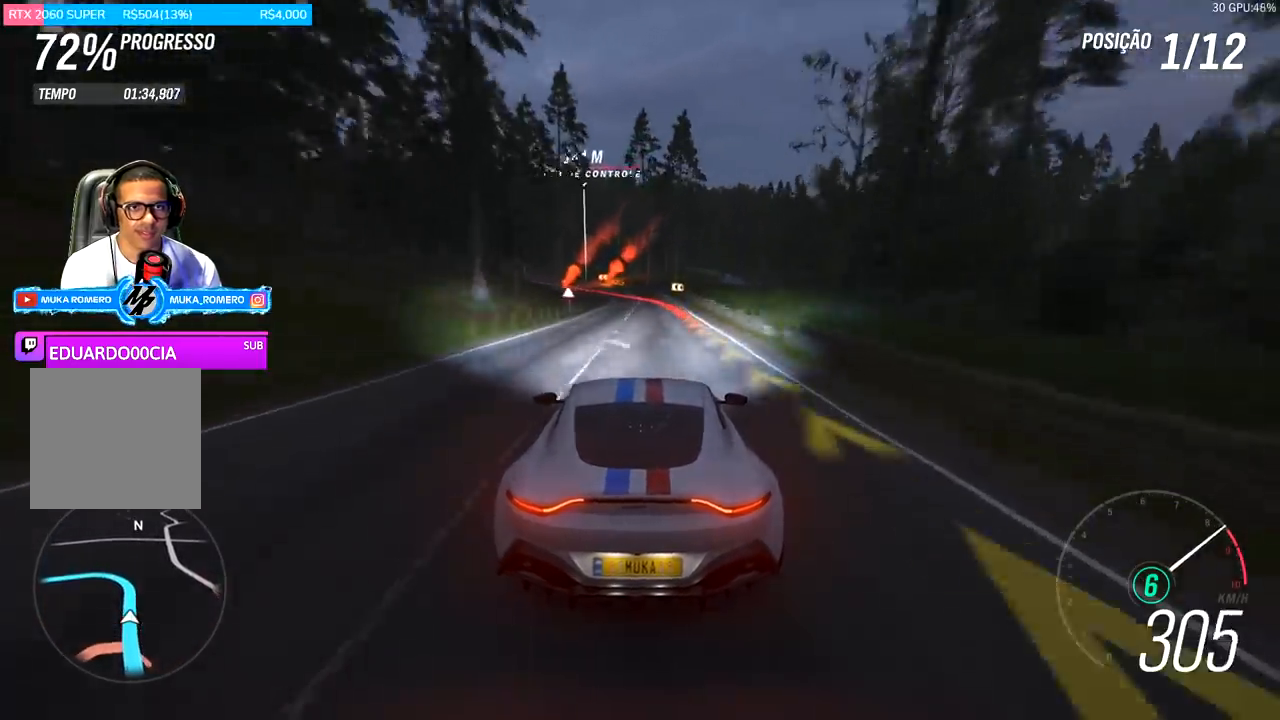
{"buttons": ["L2"], "left_stick": "center", "right_stick": "center", "events": [[300, "R2", "up"], [333, "left_stick", "left"], [400, "L2", "down"], [433, "A", "down"], [433, "X", "down"], [467, "left_stick", "center"], [500, "A", "up"], [500, "X", "up"]]}
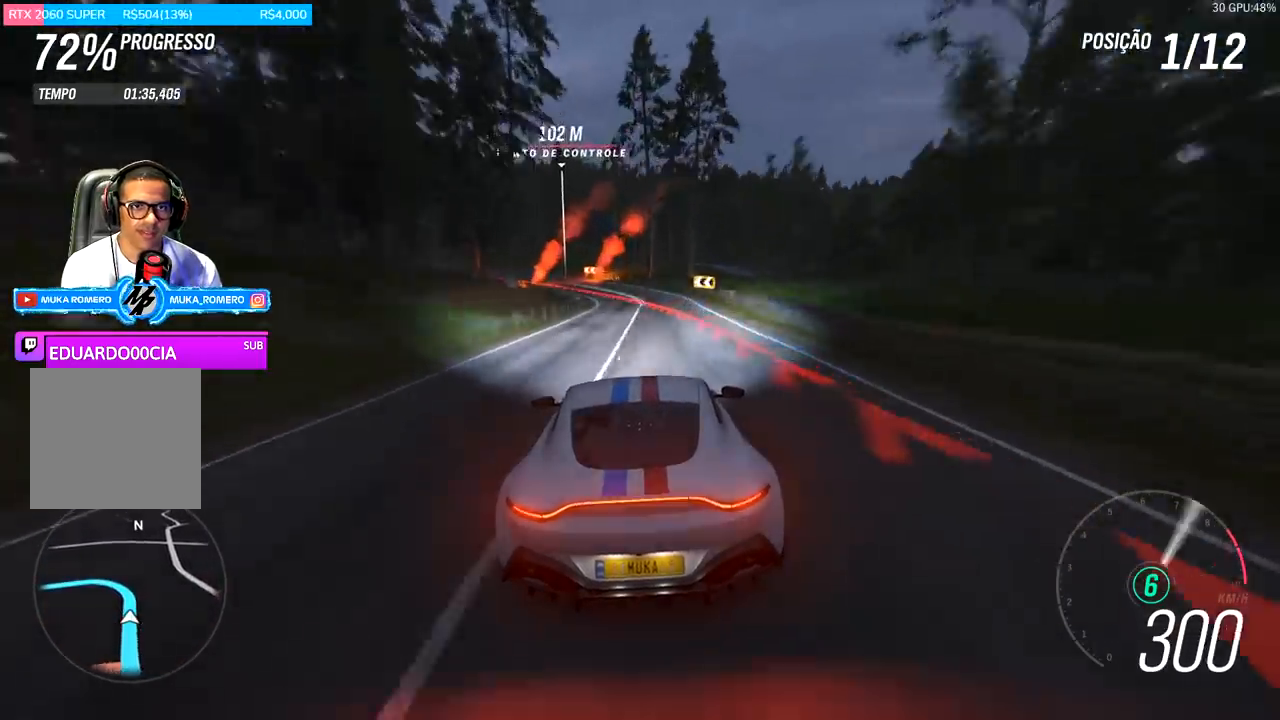
{"buttons": ["L2"], "left_stick": "left", "right_stick": "center", "events": [[67, "left_stick", "left"], [100, "A", "down"], [100, "X", "down"], [167, "A", "up"], [167, "X", "up"]]}
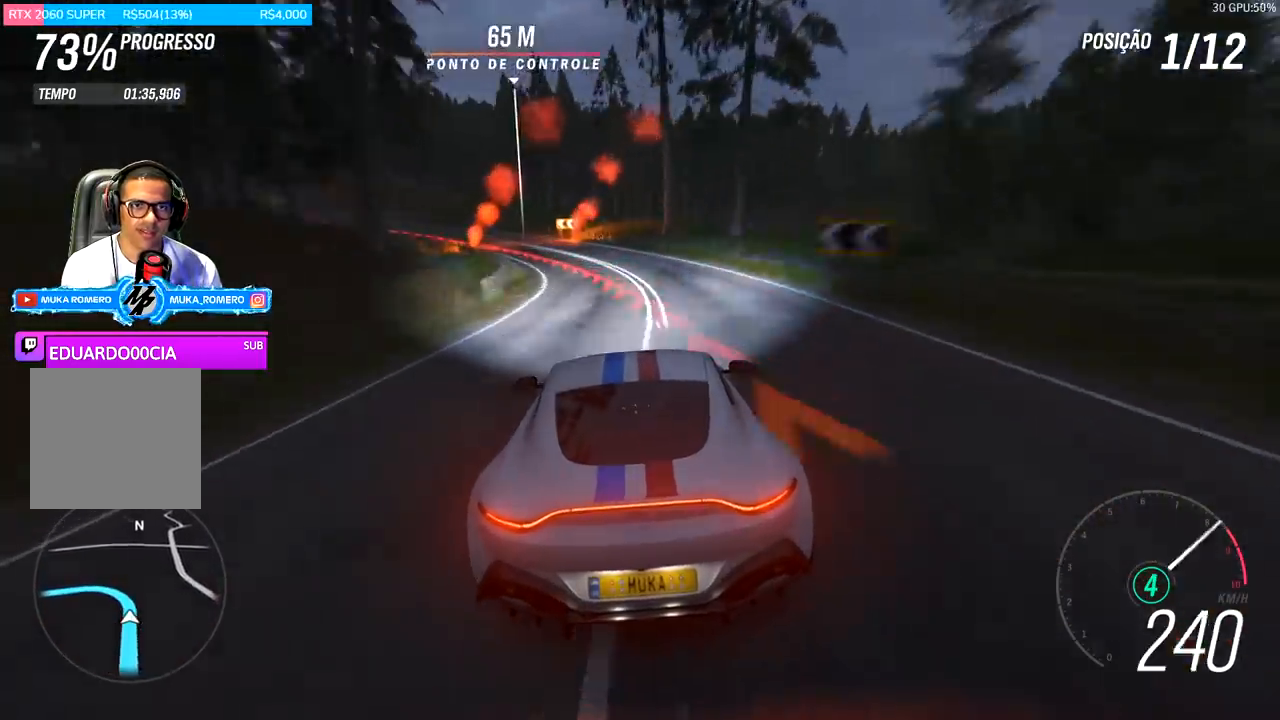
{"buttons": [], "left_stick": "left", "right_stick": "center", "events": [[300, "L2", "up"]]}
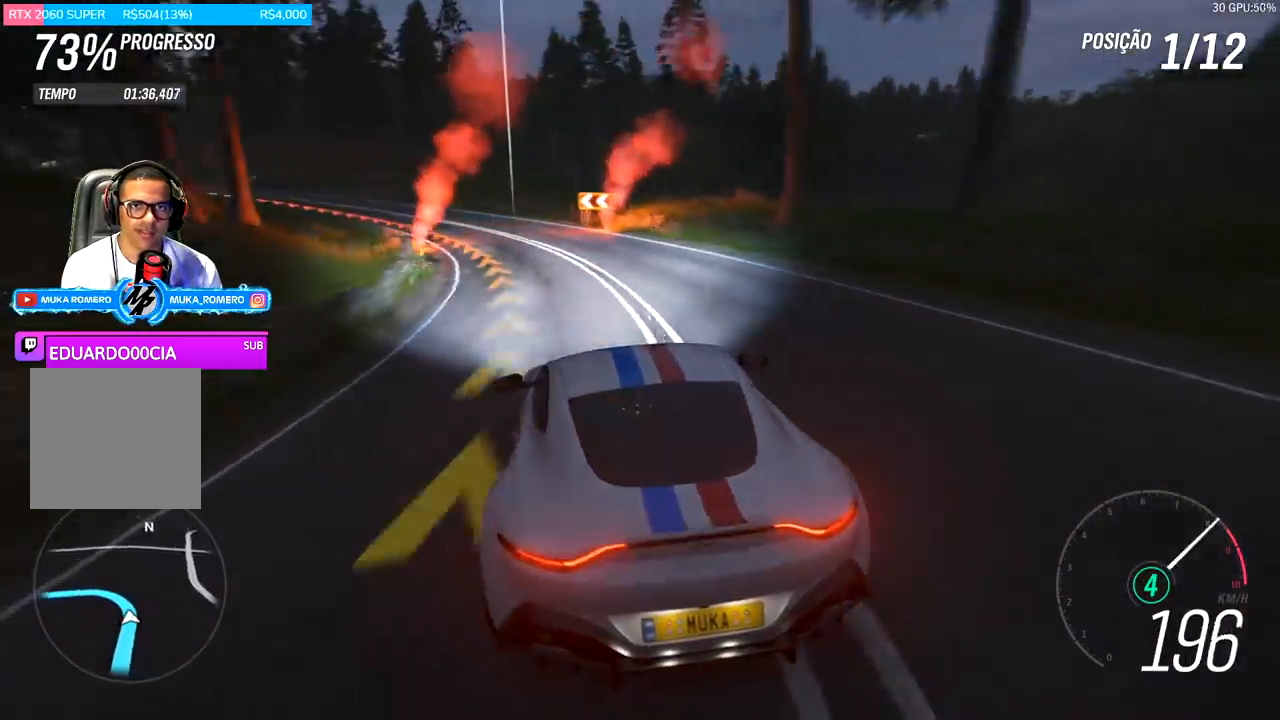
{"buttons": ["R2"], "left_stick": "left", "right_stick": "center", "events": [[133, "L2", "down"], [233, "L2", "up"], [467, "R2", "down"]]}
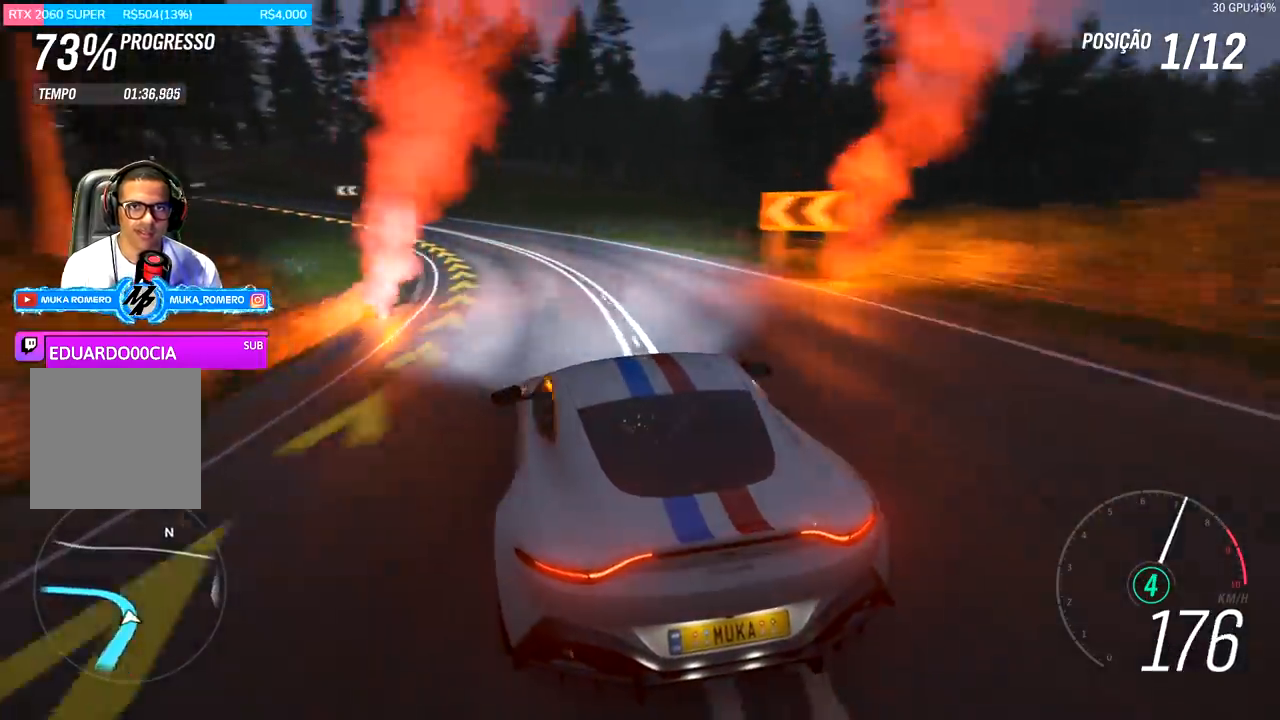
{"buttons": ["R2"], "left_stick": "left", "right_stick": "center", "events": []}
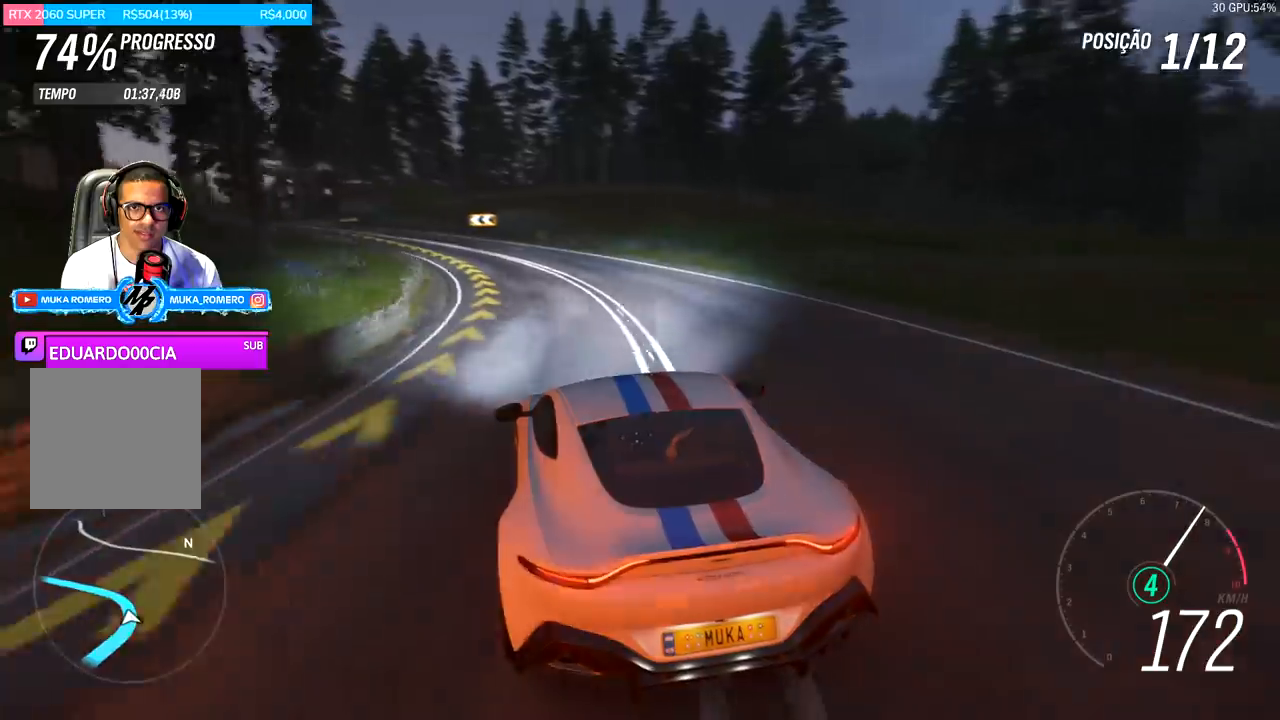
{"buttons": ["R2"], "left_stick": "down-left", "right_stick": "center", "events": [[167, "left_stick", "center"], [300, "left_stick", "left"], [400, "left_stick", "down-left"]]}
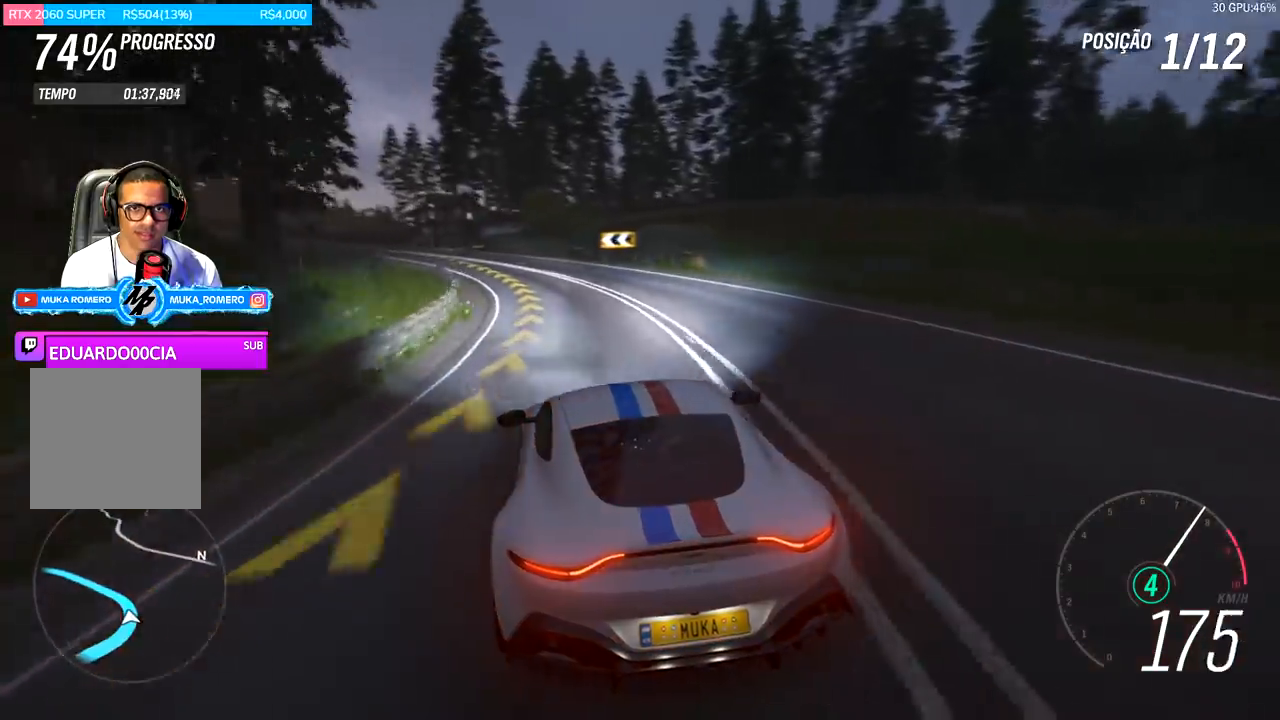
{"buttons": ["R2"], "left_stick": "down-left", "right_stick": "center", "events": []}
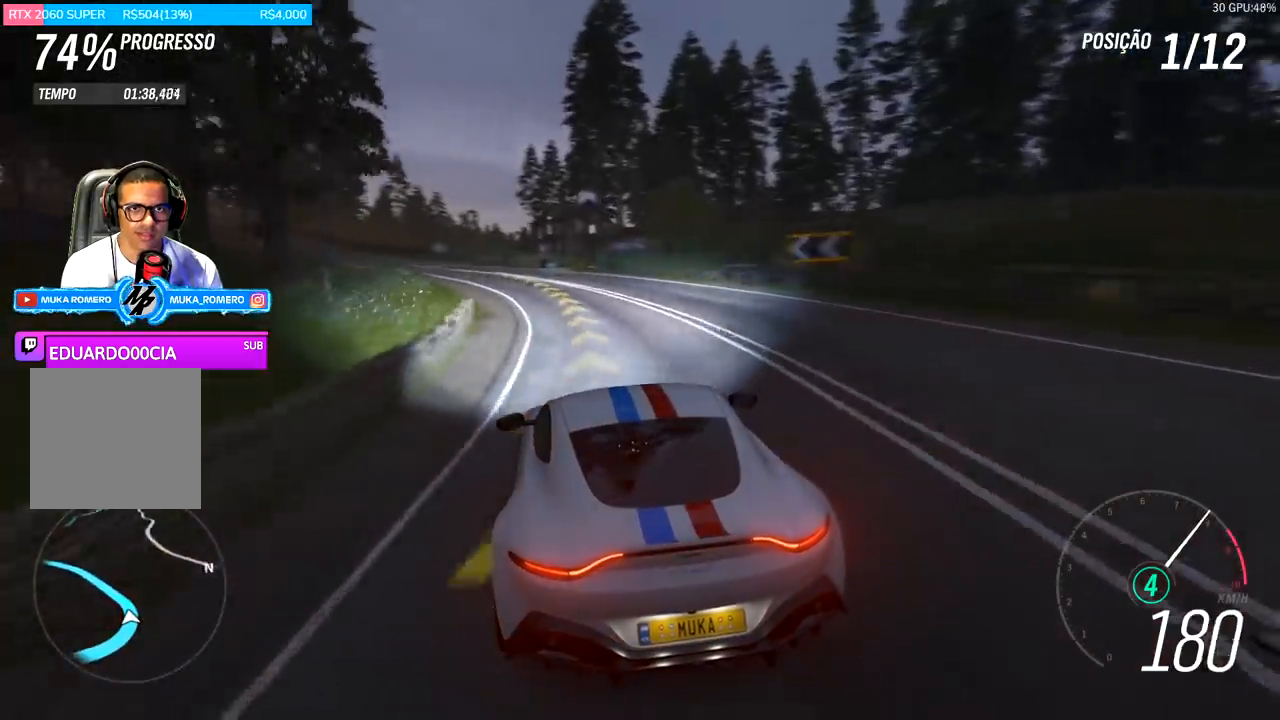
{"buttons": ["R2"], "left_stick": "down-left", "right_stick": "center", "events": []}